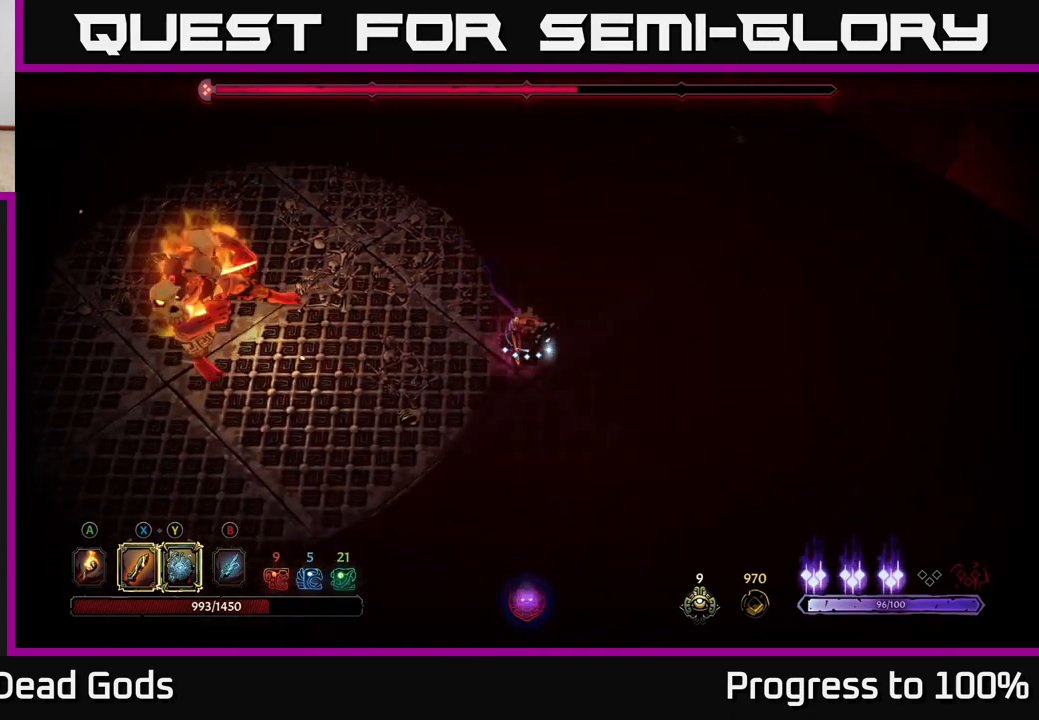
Gameplay with a controller (Xbox layout); each line is a JSON object with the inputs held at the frame after it. "events" lists button and stick changes between this image and that frame as [ms after this image, input, new state], when the widget could be followed in between.
{"buttons": [], "left_stick": "down", "right_stick": "center", "events": []}
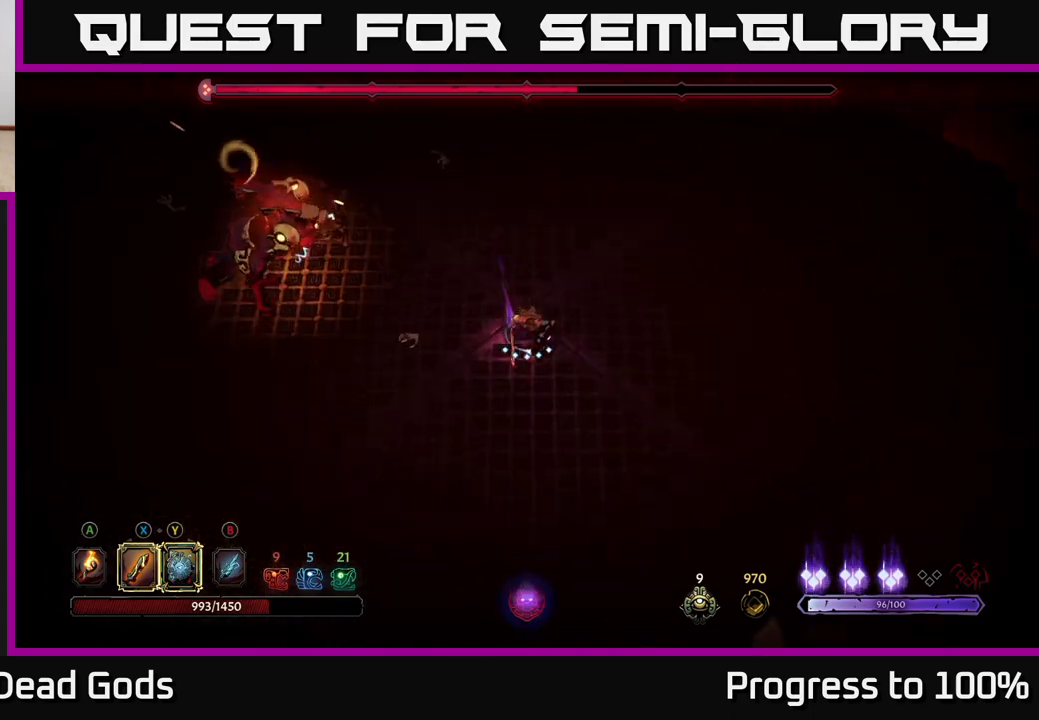
{"buttons": [], "left_stick": "down", "right_stick": "center", "events": []}
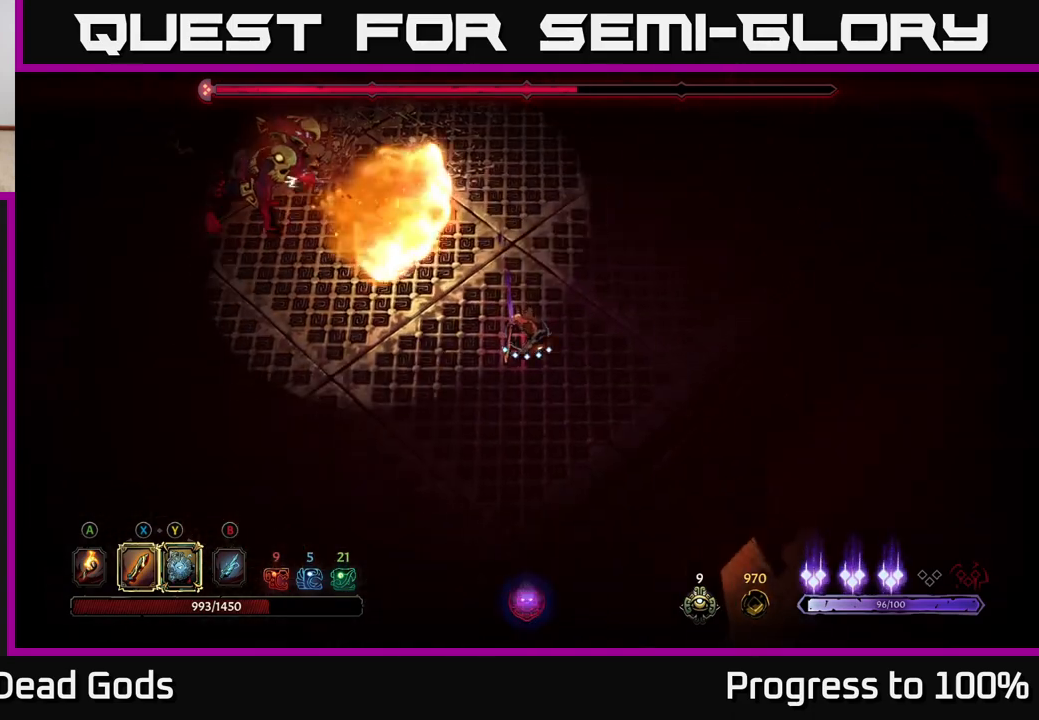
{"buttons": [], "left_stick": "down-left", "right_stick": "center", "events": [[300, "left_stick", "down-left"]]}
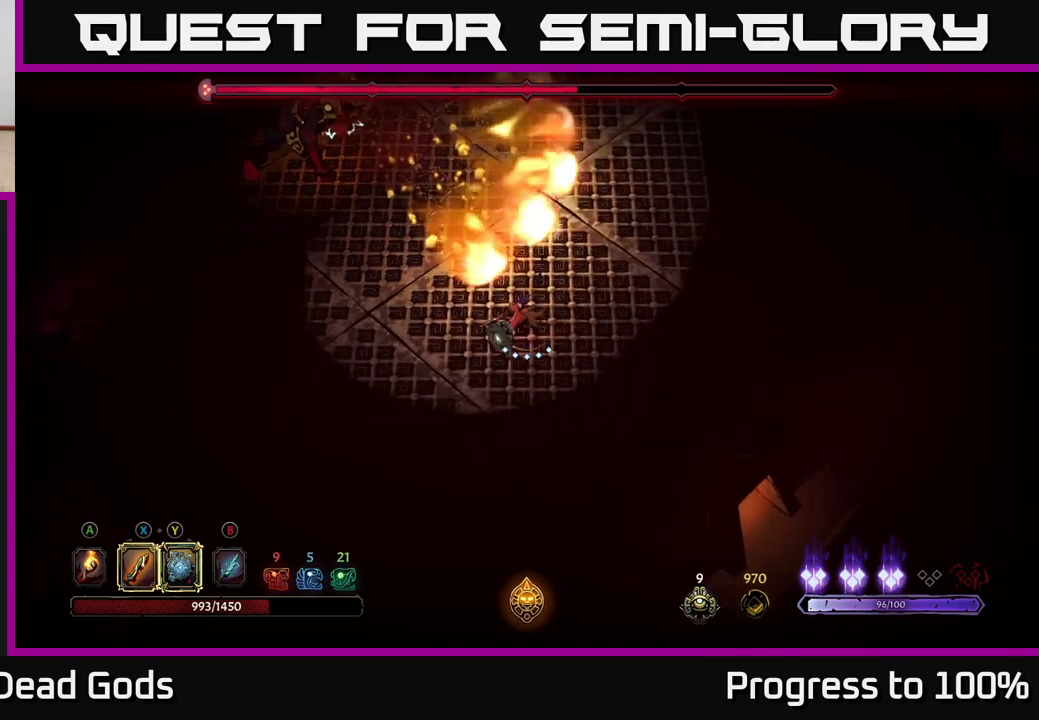
{"buttons": [], "left_stick": "up", "right_stick": "center", "events": [[33, "left_stick", "left"], [300, "left_stick", "up-left"], [467, "left_stick", "up"]]}
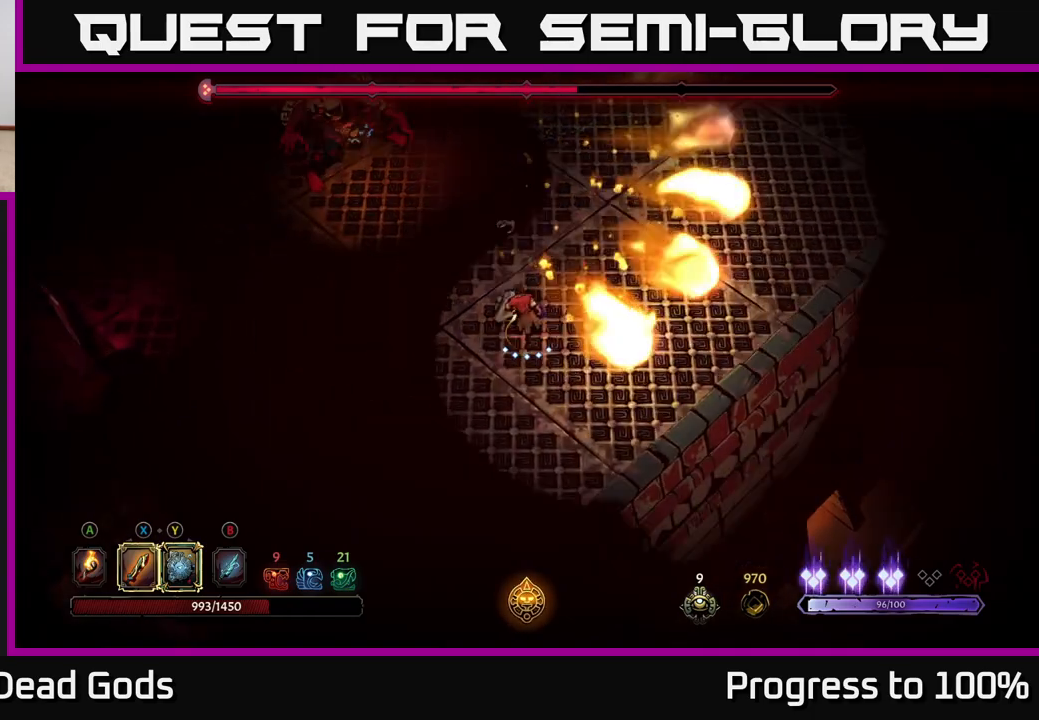
{"buttons": [], "left_stick": "center", "right_stick": "center", "events": [[467, "left_stick", "center"]]}
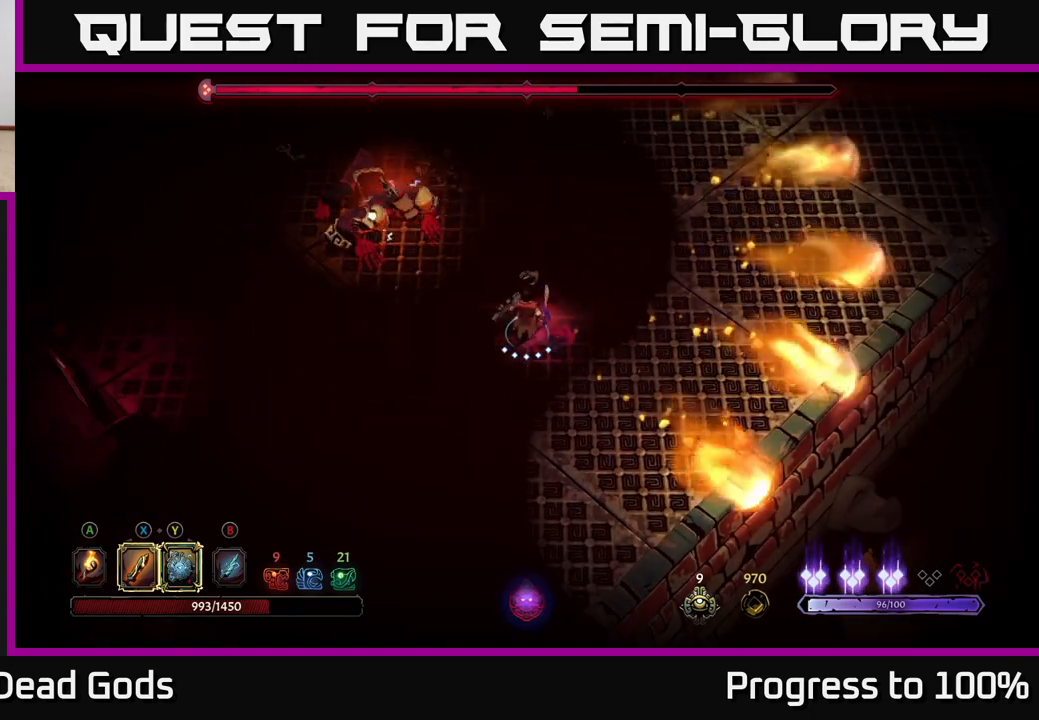
{"buttons": [], "left_stick": "up-left", "right_stick": "center", "events": [[333, "left_stick", "up-left"]]}
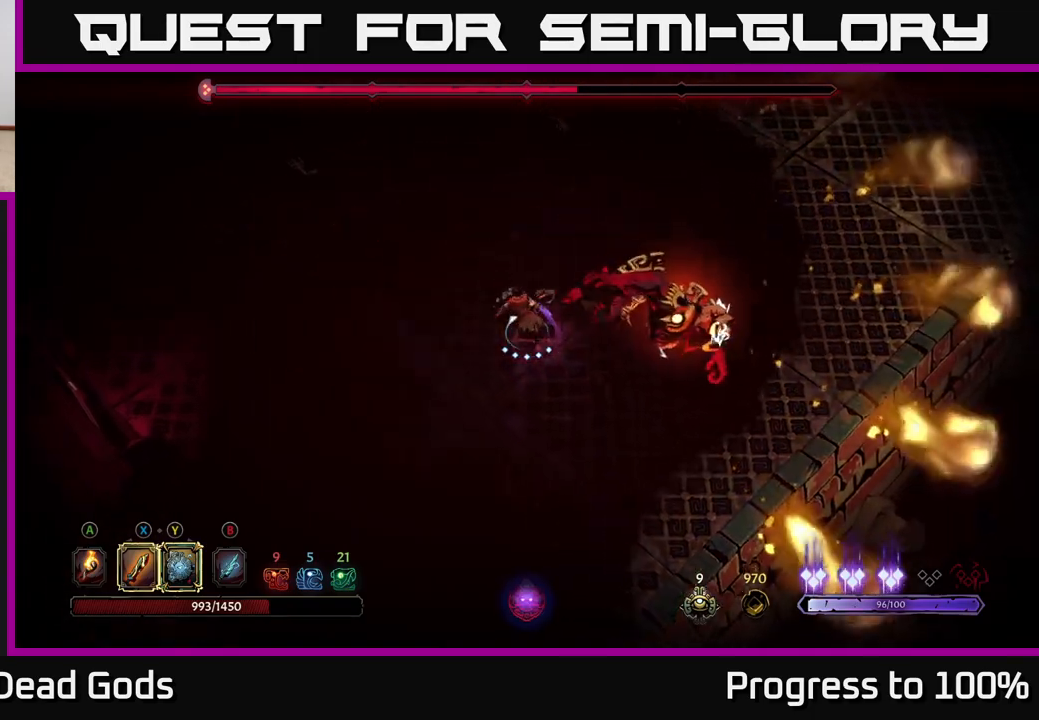
{"buttons": [], "left_stick": "down-right", "right_stick": "center", "events": [[283, "left_stick", "down-right"]]}
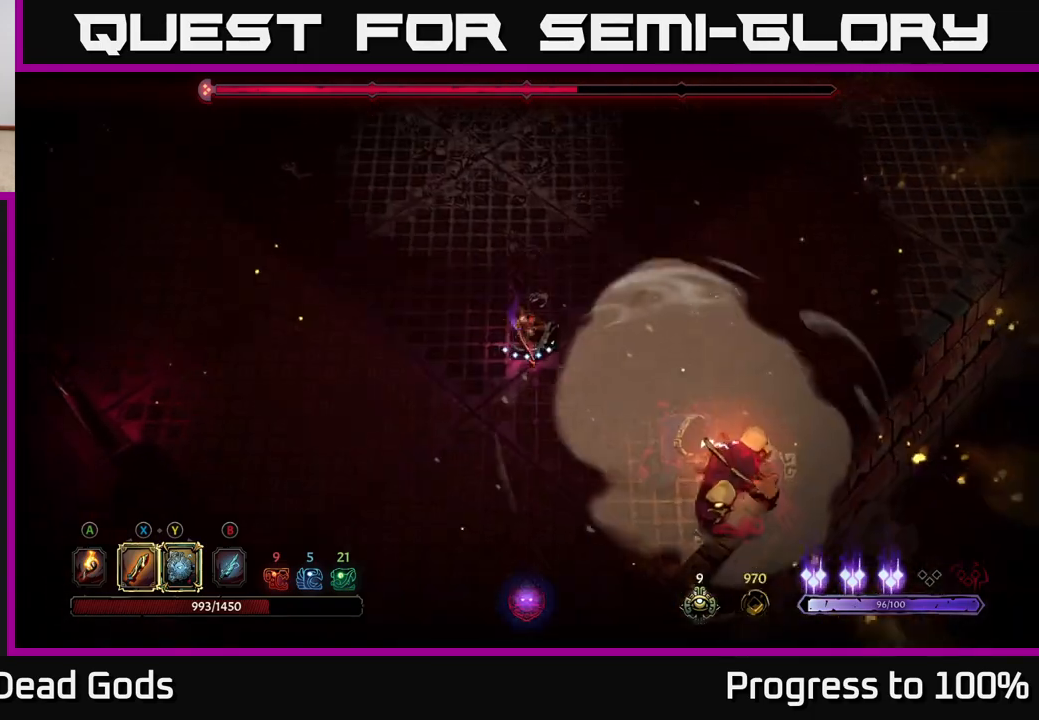
{"buttons": [], "left_stick": "down-right", "right_stick": "center", "events": [[83, "Y", "down"], [400, "Y", "up"]]}
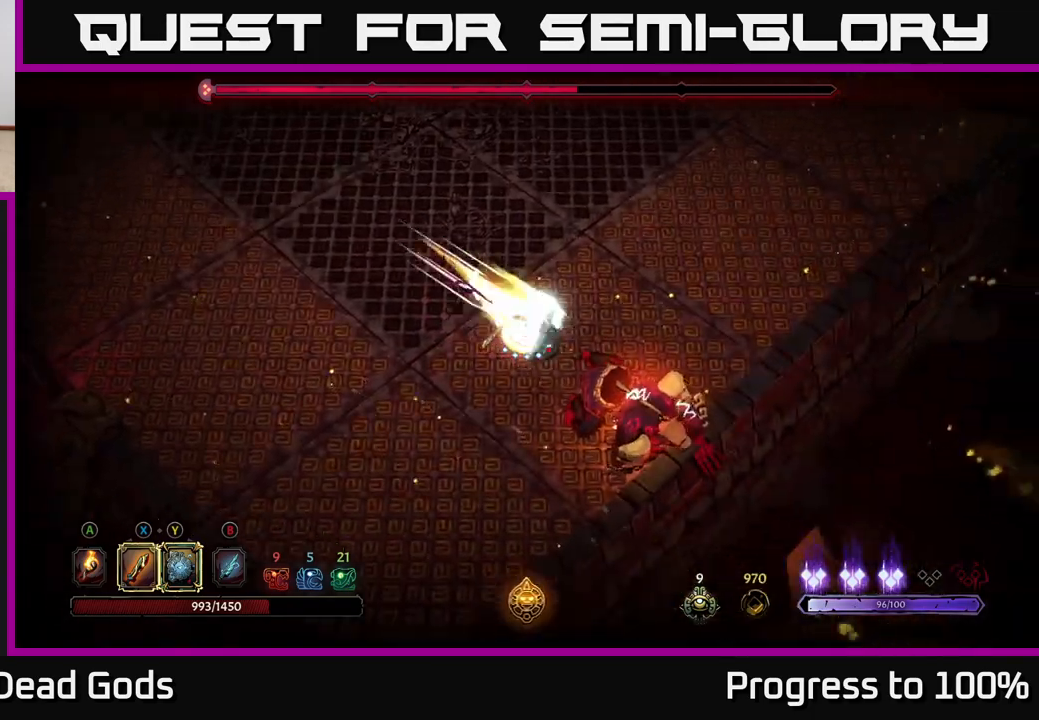
{"buttons": [], "left_stick": "center", "right_stick": "center", "events": [[183, "X", "down"], [267, "X", "up"], [367, "left_stick", "center"]]}
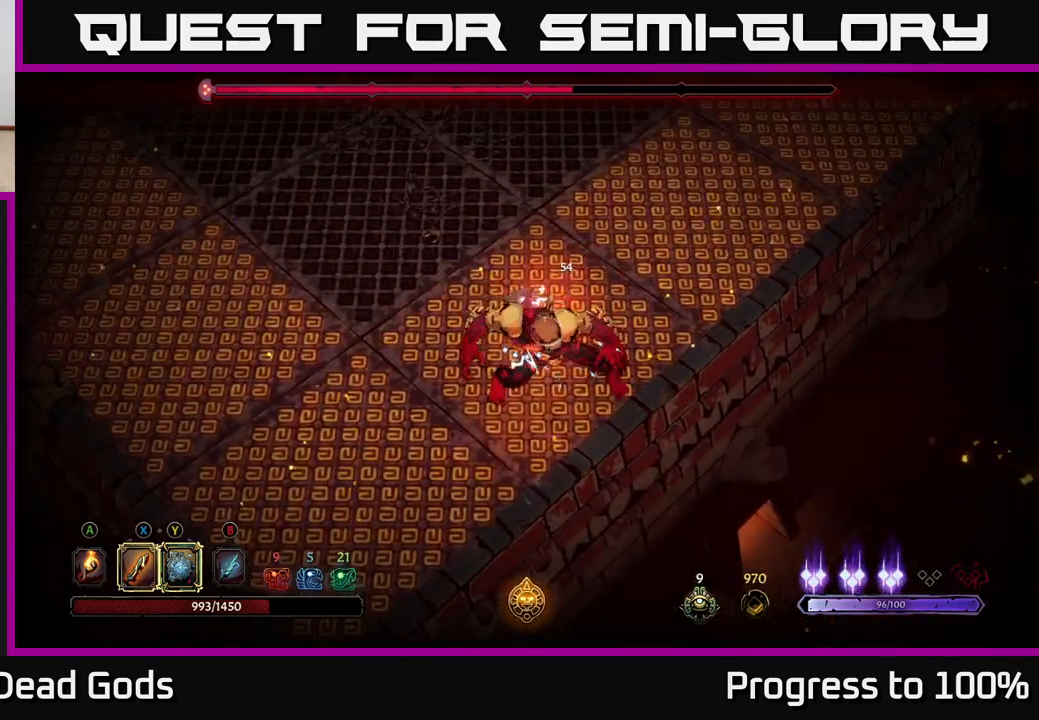
{"buttons": ["R2"], "left_stick": "up-left", "right_stick": "center", "events": [[17, "X", "down"], [167, "X", "up"], [483, "left_stick", "up-left"], [500, "R2", "down"]]}
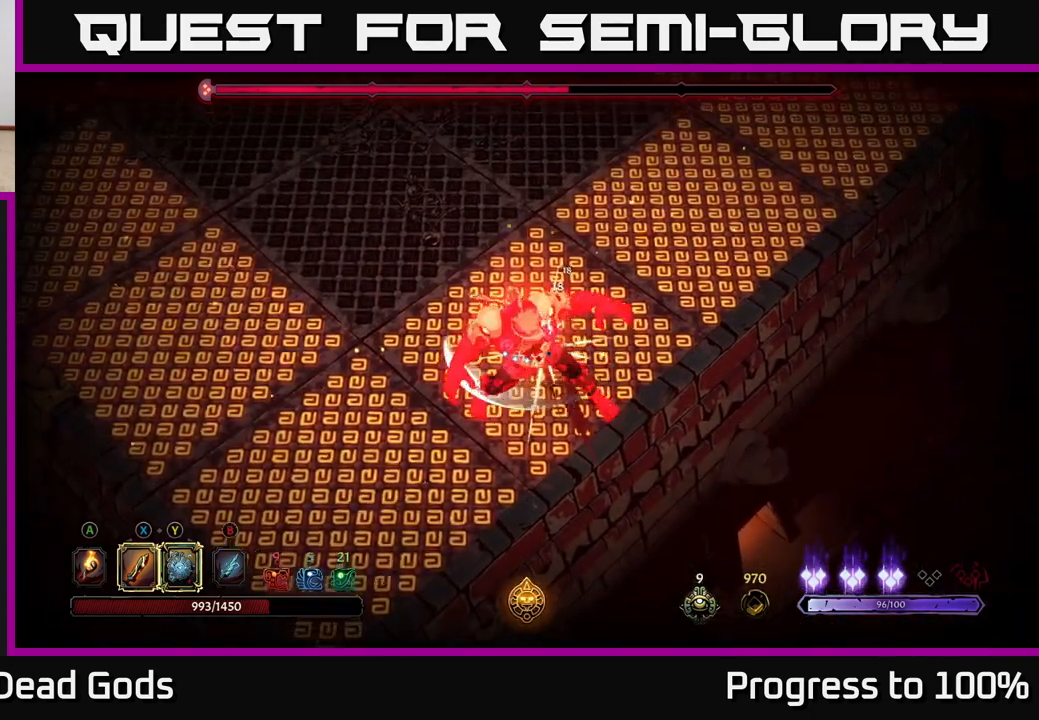
{"buttons": [], "left_stick": "up-left", "right_stick": "center", "events": [[200, "R2", "up"]]}
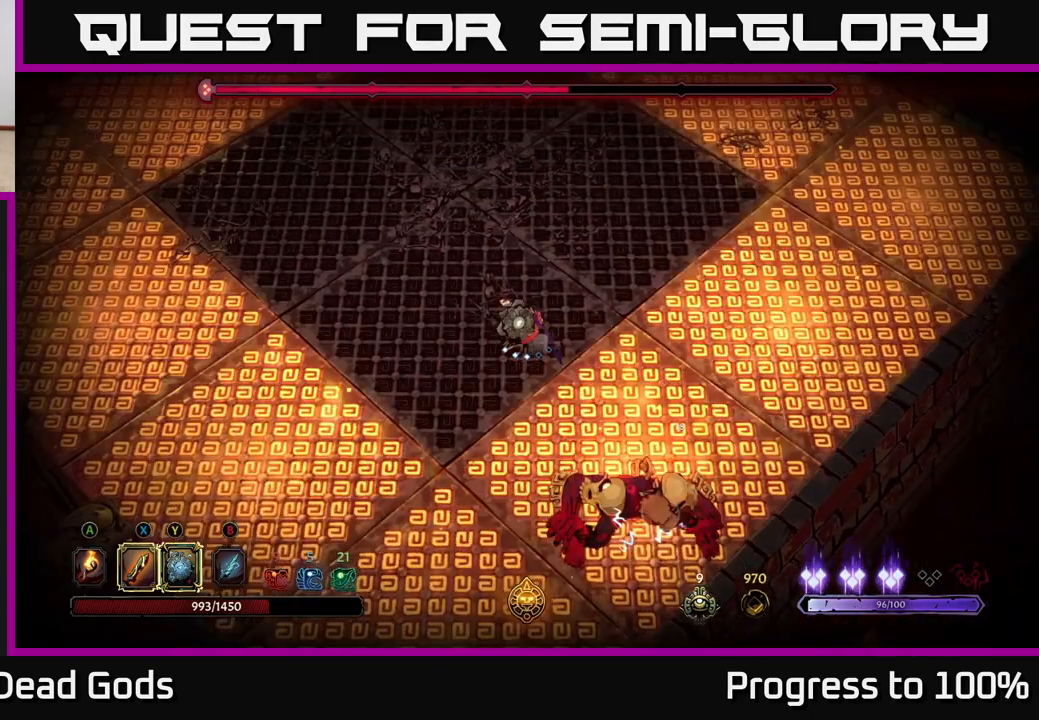
{"buttons": [], "left_stick": "up-left", "right_stick": "center", "events": []}
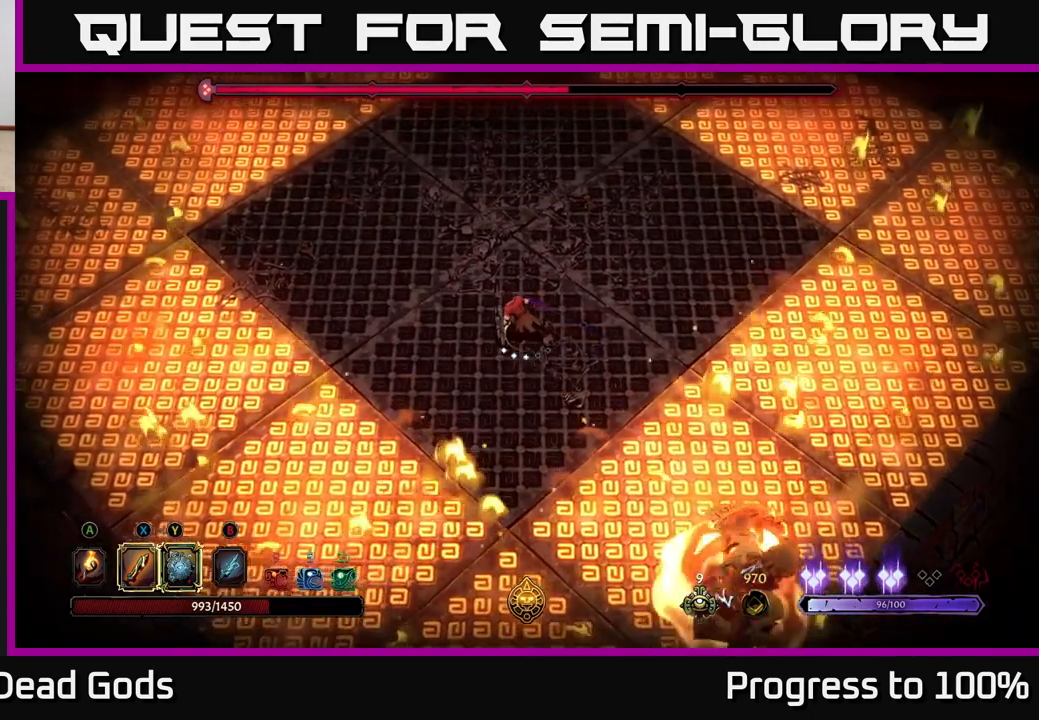
{"buttons": [], "left_stick": "up-left", "right_stick": "center", "events": [[17, "left_stick", "left"], [417, "left_stick", "up-left"]]}
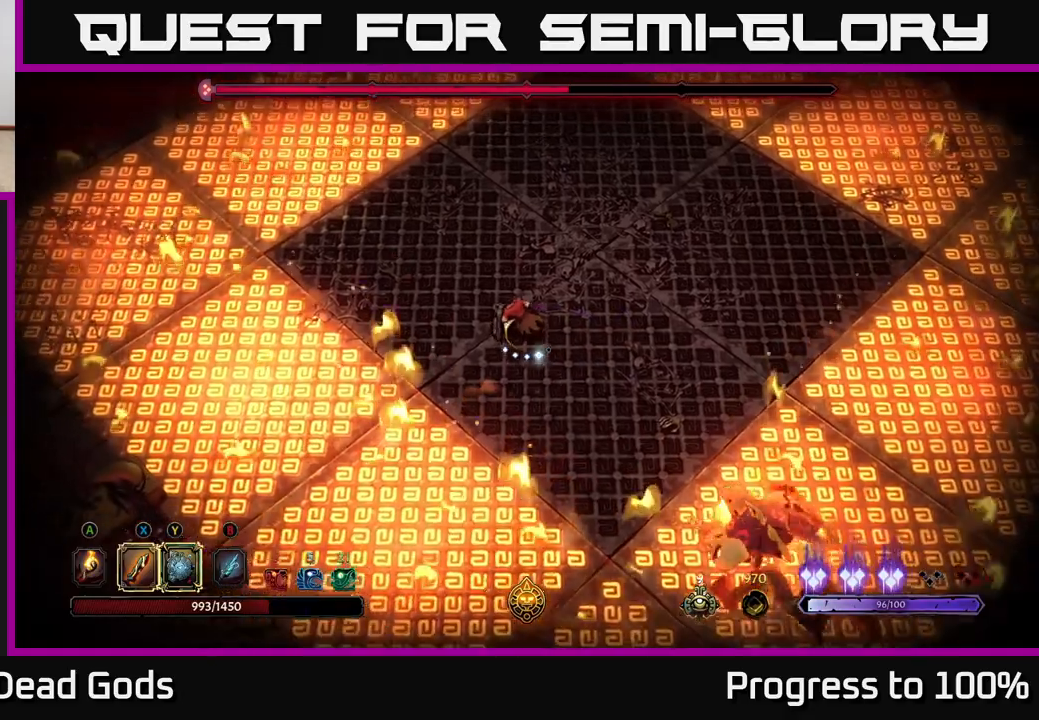
{"buttons": [], "left_stick": "up", "right_stick": "center", "events": [[500, "left_stick", "up"]]}
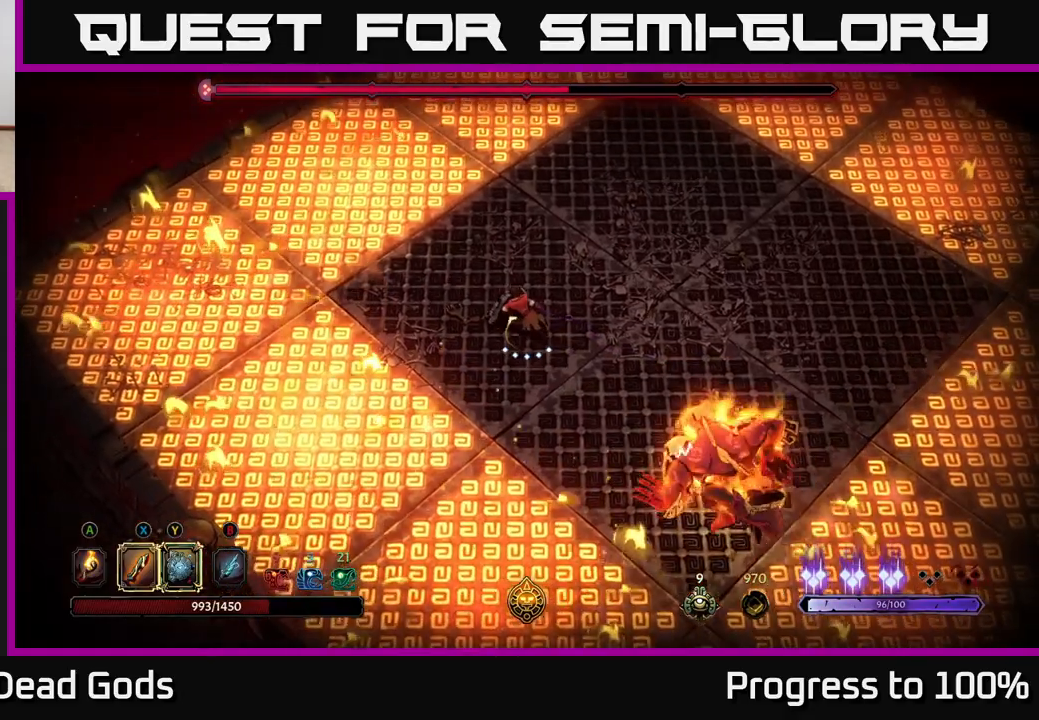
{"buttons": [], "left_stick": "center", "right_stick": "center", "events": [[383, "left_stick", "down-right"], [500, "left_stick", "center"]]}
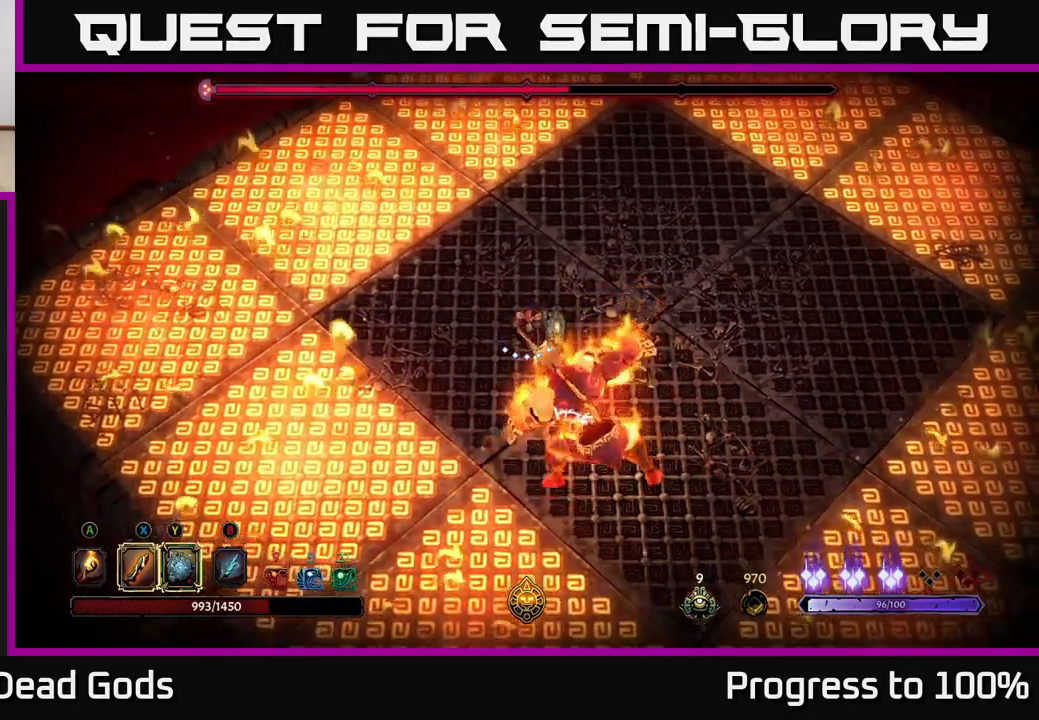
{"buttons": [], "left_stick": "center", "right_stick": "center", "events": []}
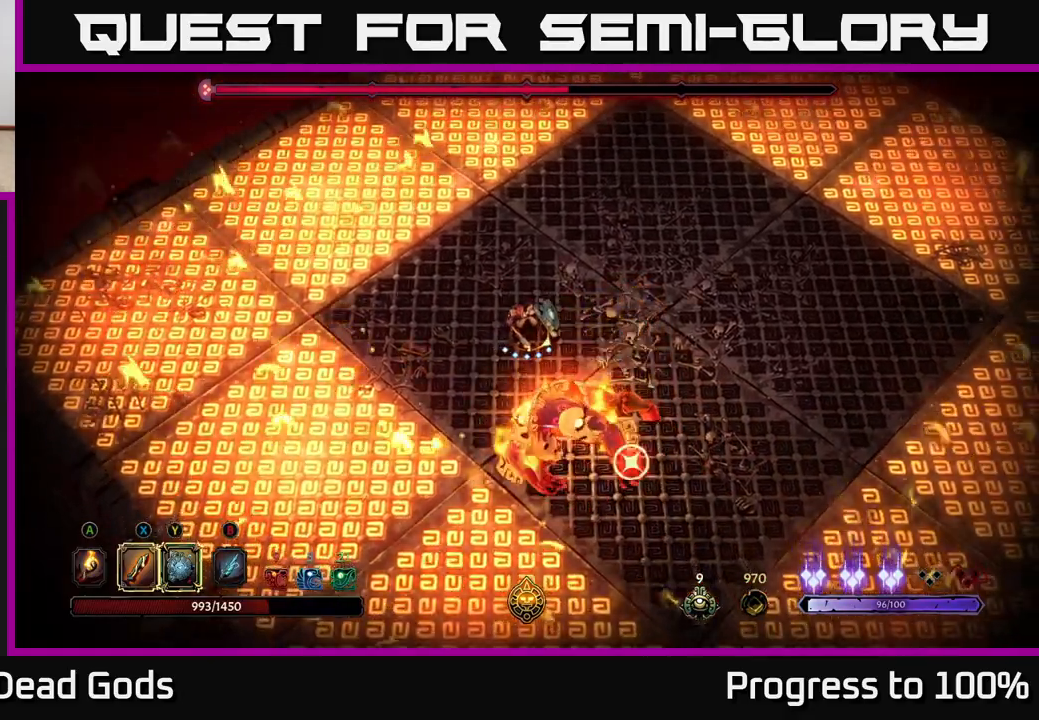
{"buttons": ["Y"], "left_stick": "down-right", "right_stick": "center", "events": [[67, "L2", "down"], [67, "left_stick", "down-right"], [217, "L2", "up"], [467, "Y", "down"]]}
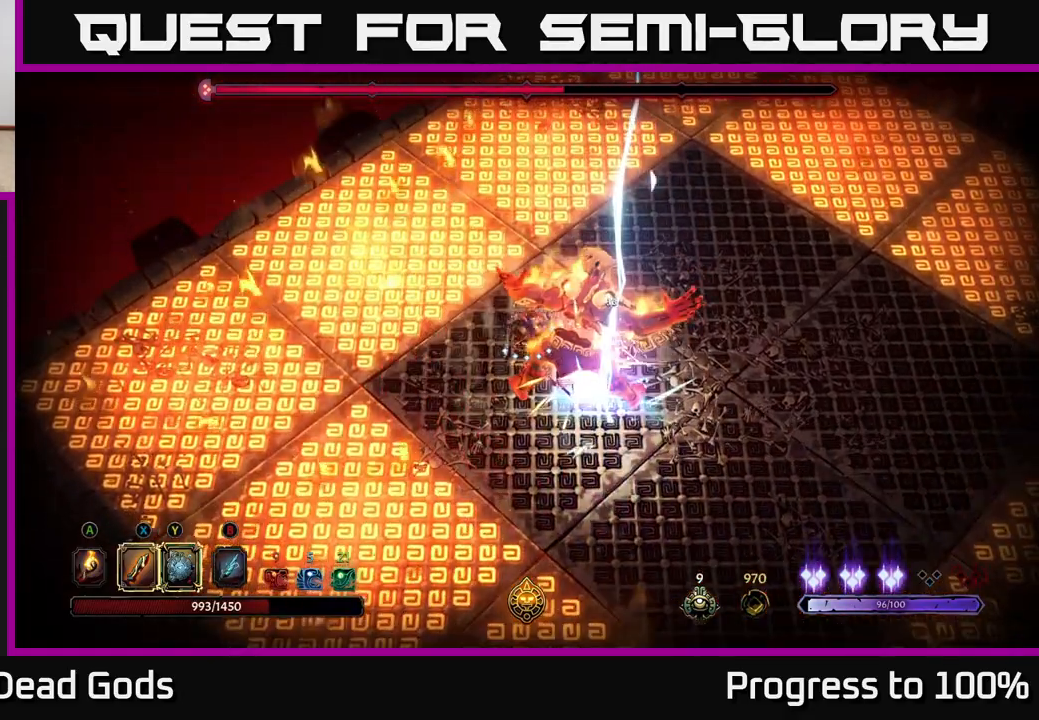
{"buttons": [], "left_stick": "down-right", "right_stick": "center", "events": [[367, "Y", "up"]]}
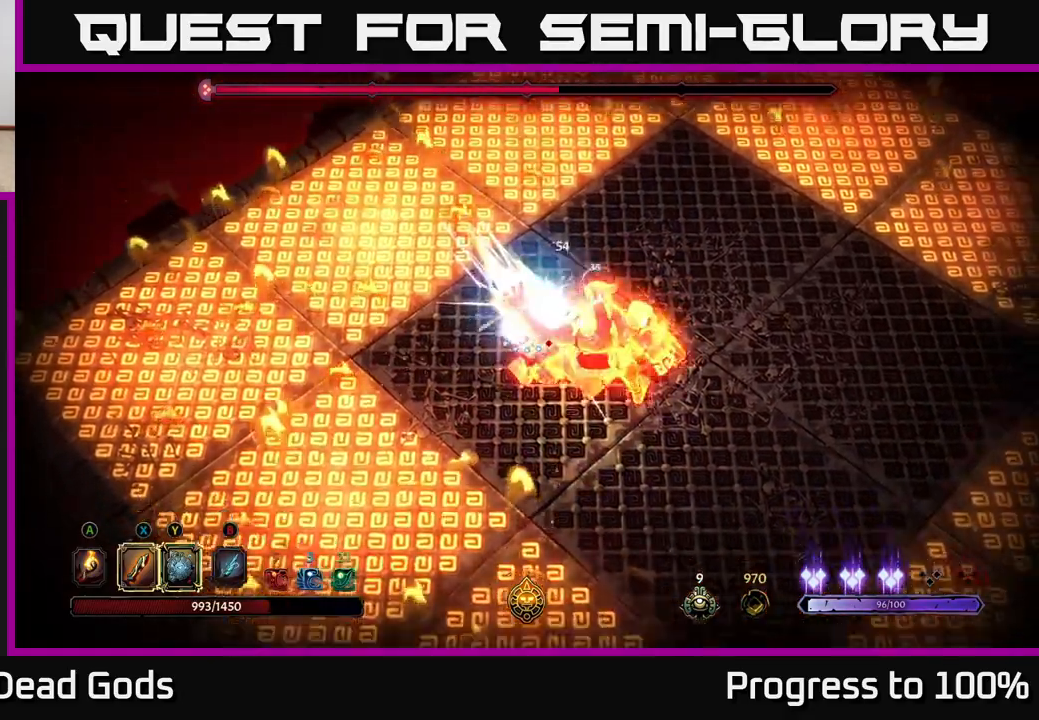
{"buttons": ["X"], "left_stick": "down-right", "right_stick": "center", "events": [[100, "X", "down"], [250, "X", "up"], [483, "X", "down"]]}
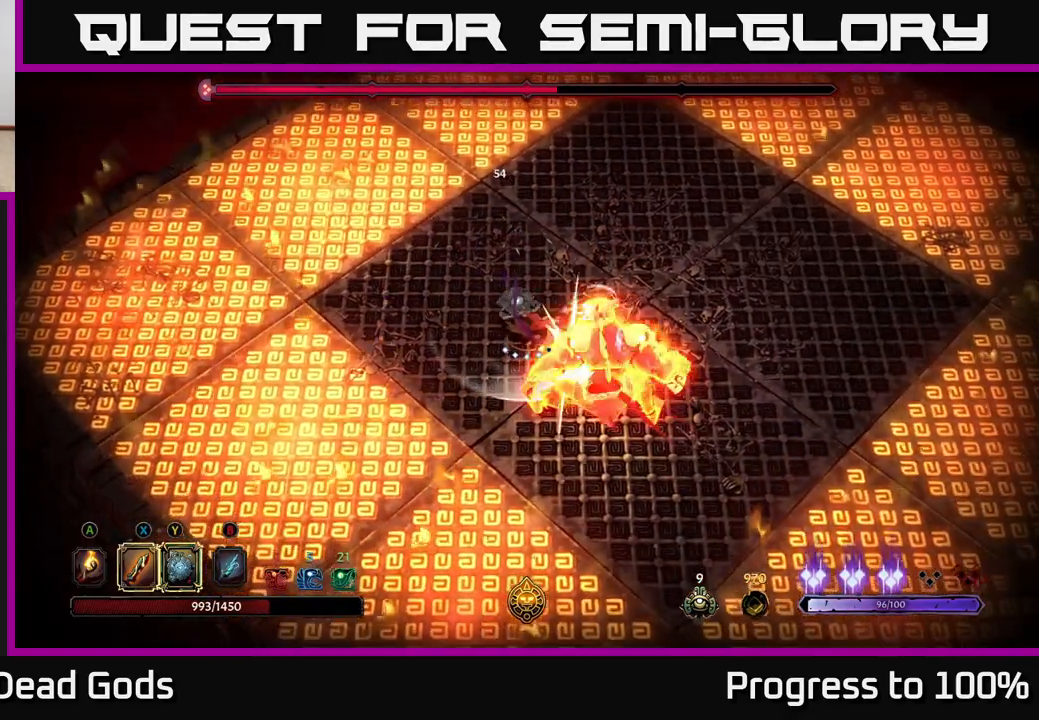
{"buttons": ["X"], "left_stick": "down-right", "right_stick": "center", "events": [[133, "X", "up"], [383, "X", "down"]]}
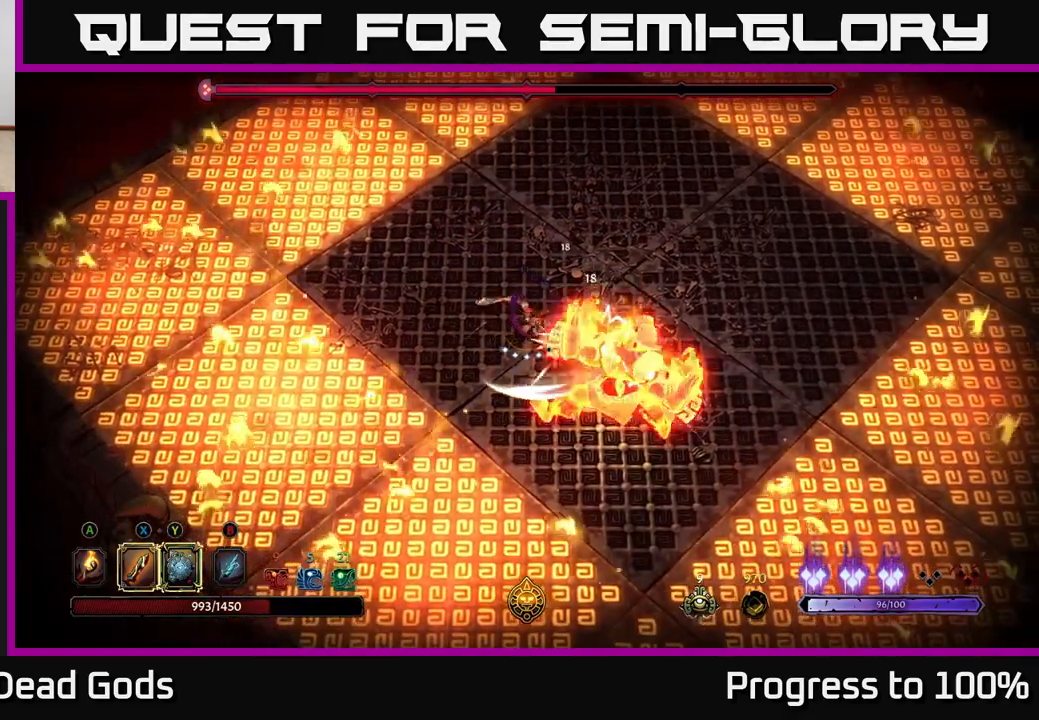
{"buttons": [], "left_stick": "down-right", "right_stick": "center", "events": [[67, "X", "up"], [233, "Y", "down"], [383, "Y", "up"]]}
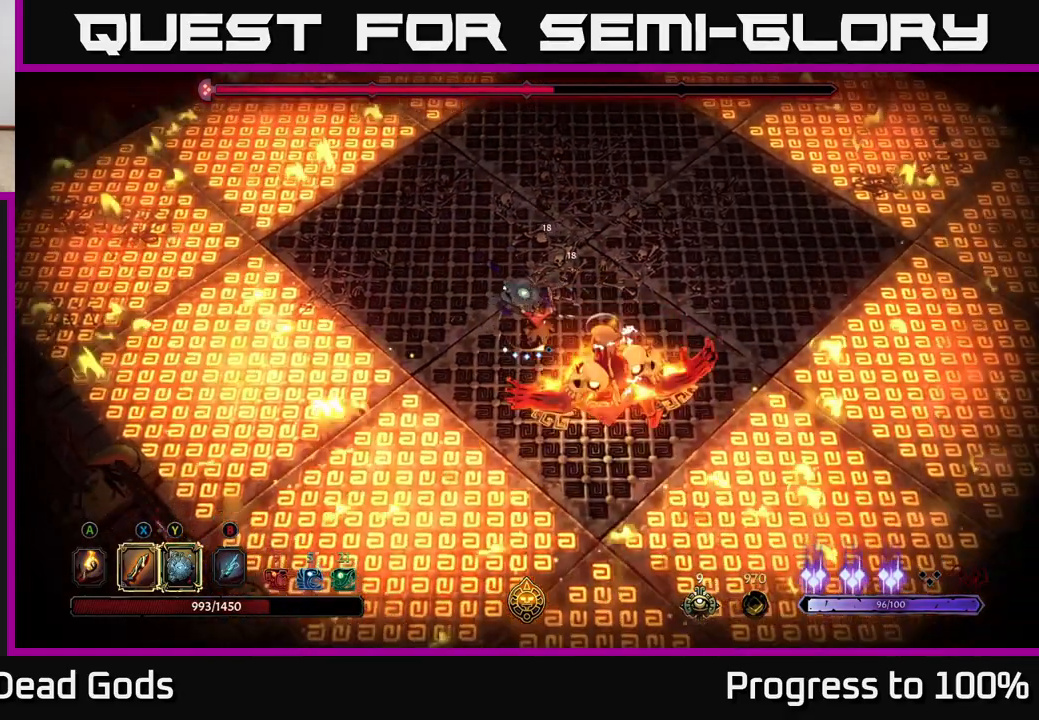
{"buttons": [], "left_stick": "center", "right_stick": "center", "events": [[117, "left_stick", "center"]]}
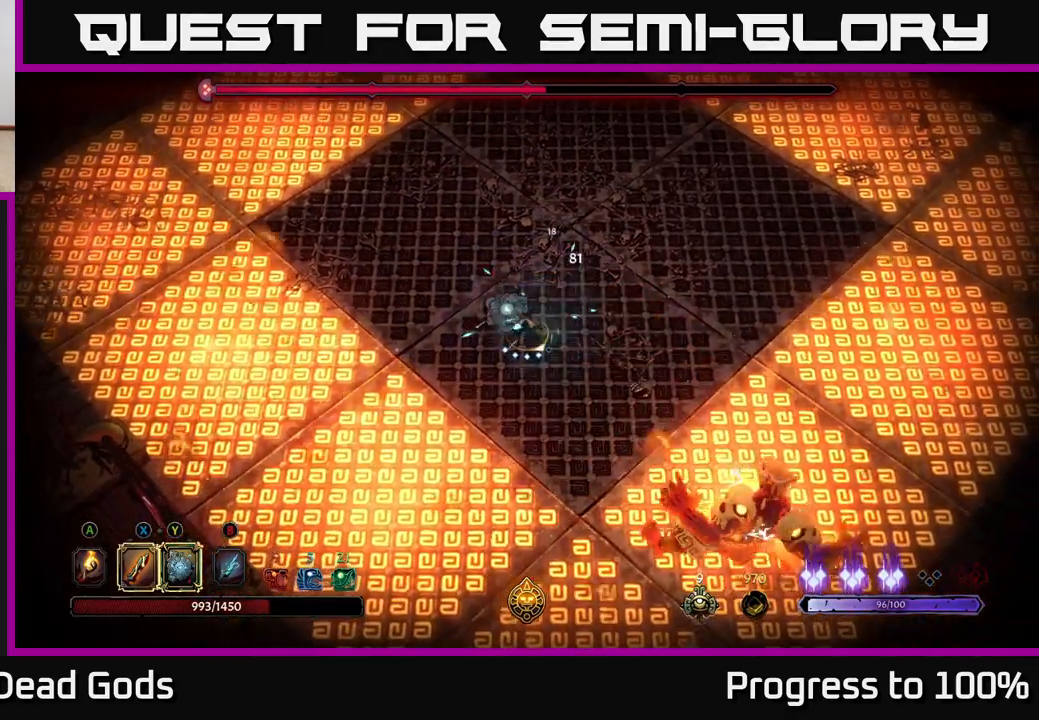
{"buttons": [], "left_stick": "up-left", "right_stick": "center", "events": [[33, "left_stick", "up"], [83, "left_stick", "up-left"]]}
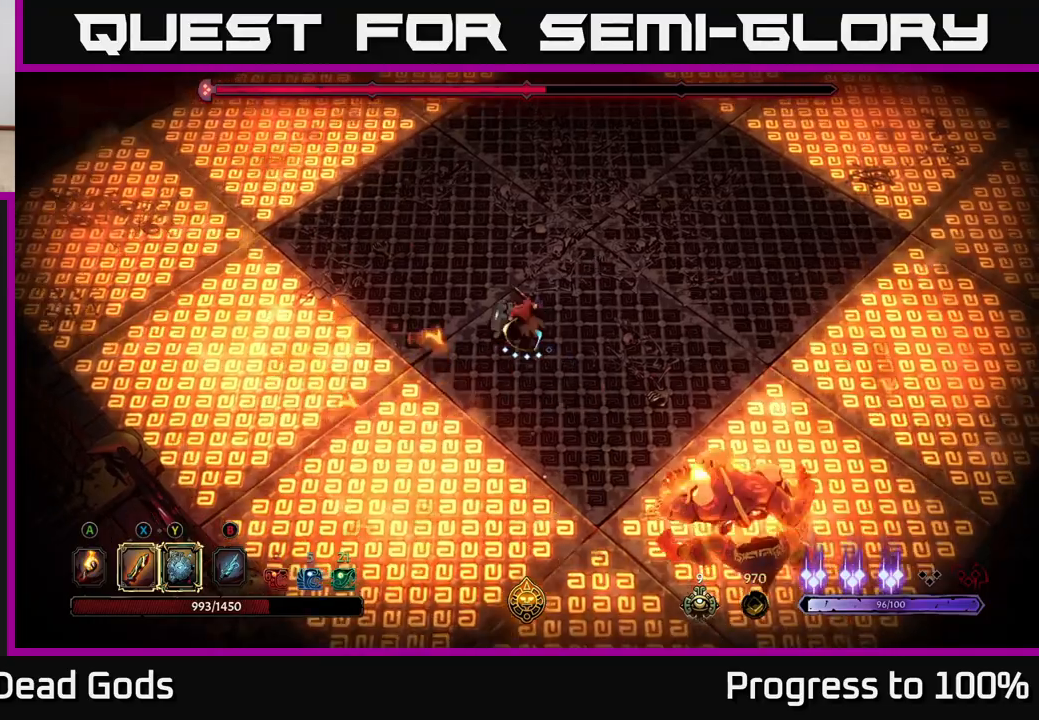
{"buttons": [], "left_stick": "down-right", "right_stick": "center", "events": [[317, "left_stick", "center"], [367, "left_stick", "down-right"]]}
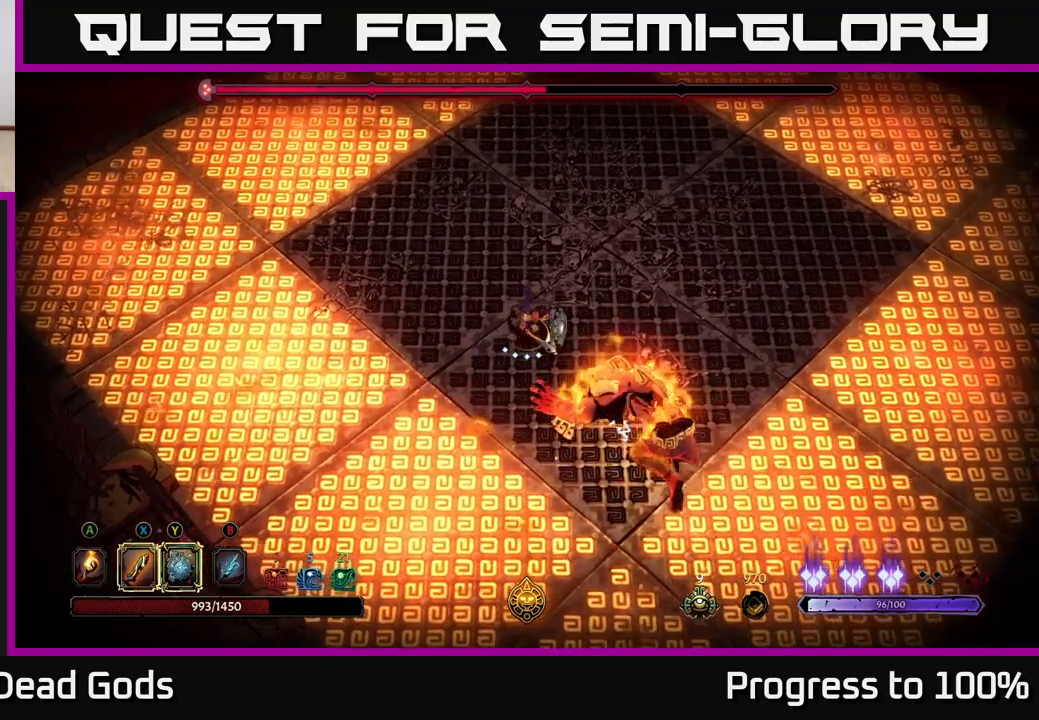
{"buttons": [], "left_stick": "center", "right_stick": "center", "events": [[50, "left_stick", "center"]]}
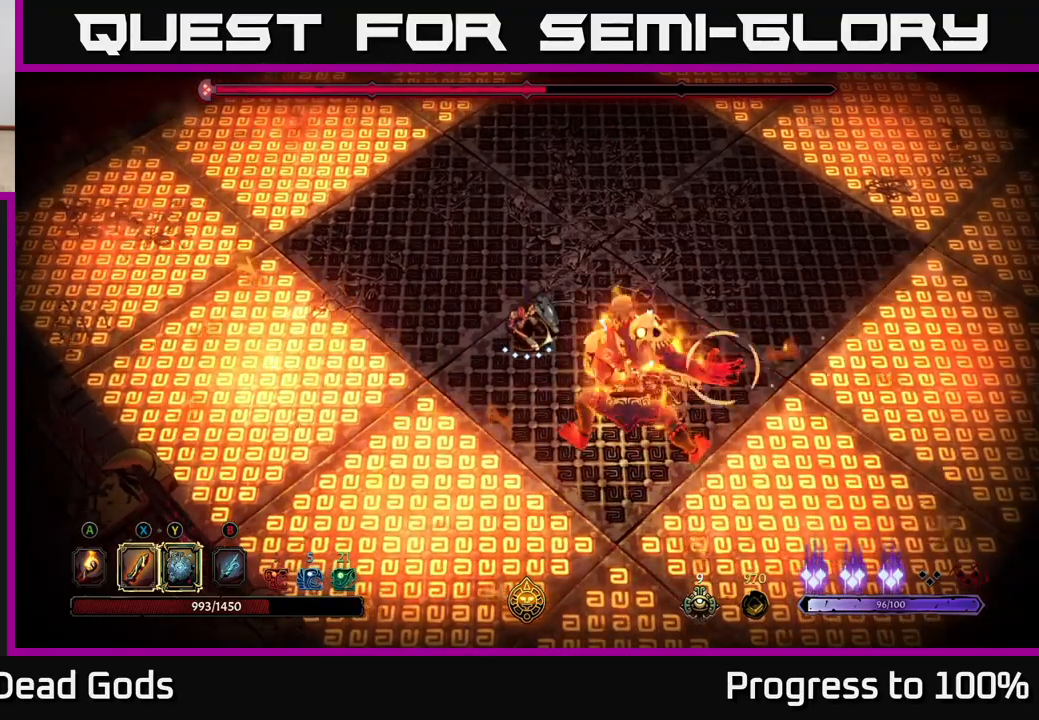
{"buttons": [], "left_stick": "right", "right_stick": "center", "events": [[67, "L2", "down"], [217, "L2", "up"], [383, "left_stick", "right"]]}
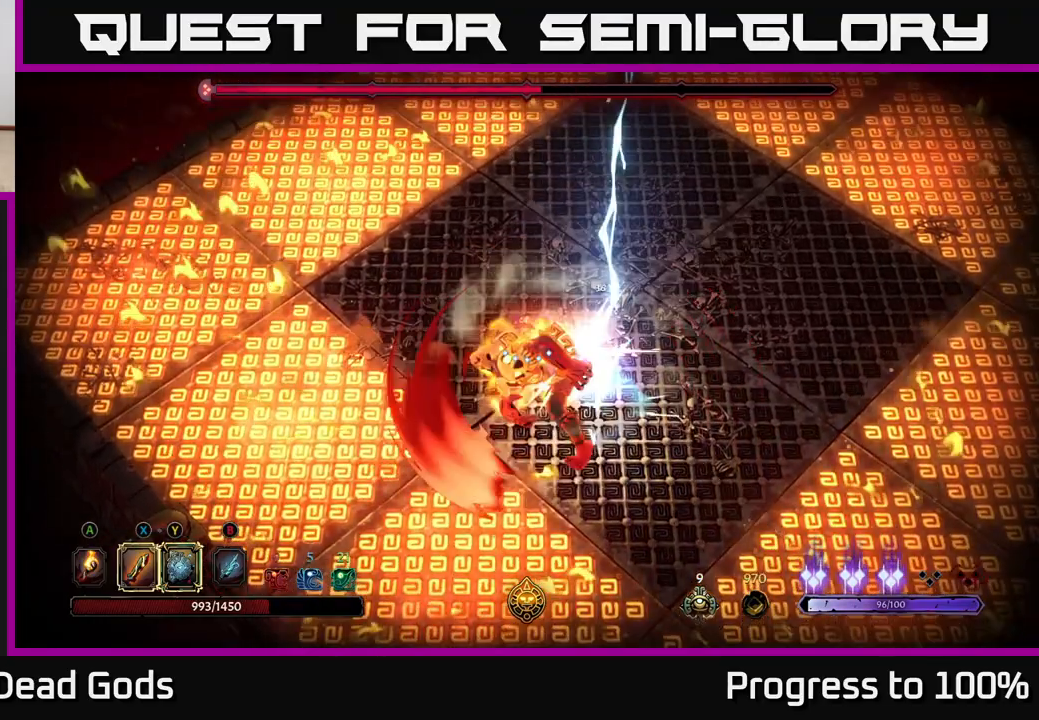
{"buttons": [], "left_stick": "down-right", "right_stick": "center", "events": [[33, "Y", "down"], [50, "left_stick", "down-right"], [400, "Y", "up"]]}
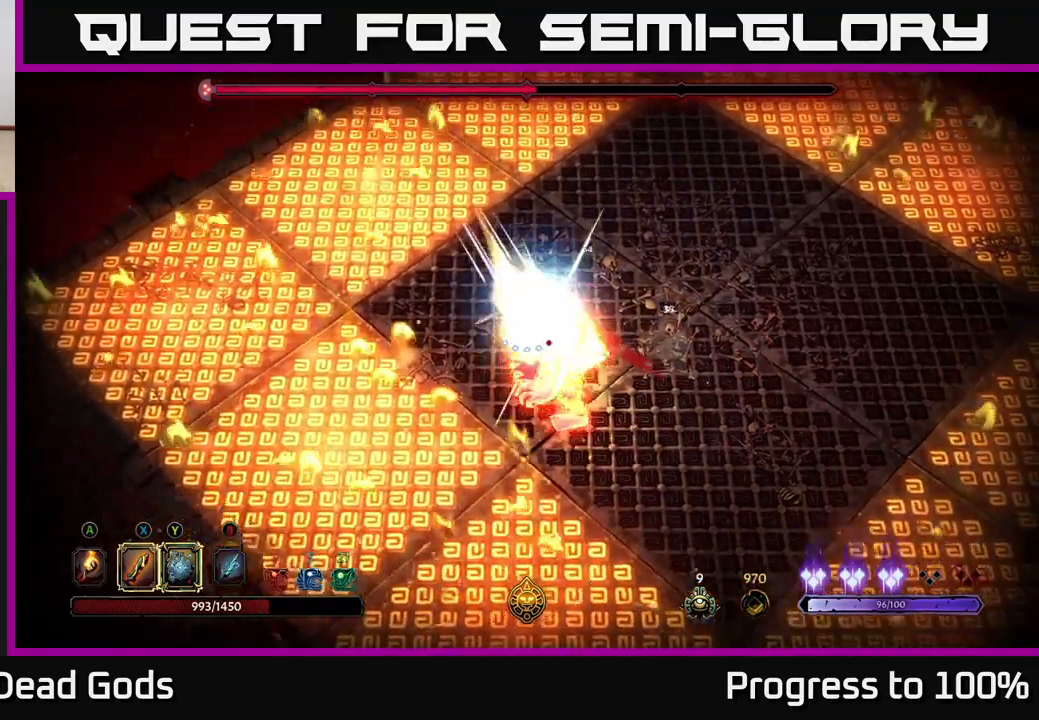
{"buttons": [], "left_stick": "right", "right_stick": "center", "events": [[133, "R2", "down"], [133, "left_stick", "right"], [250, "R2", "up"]]}
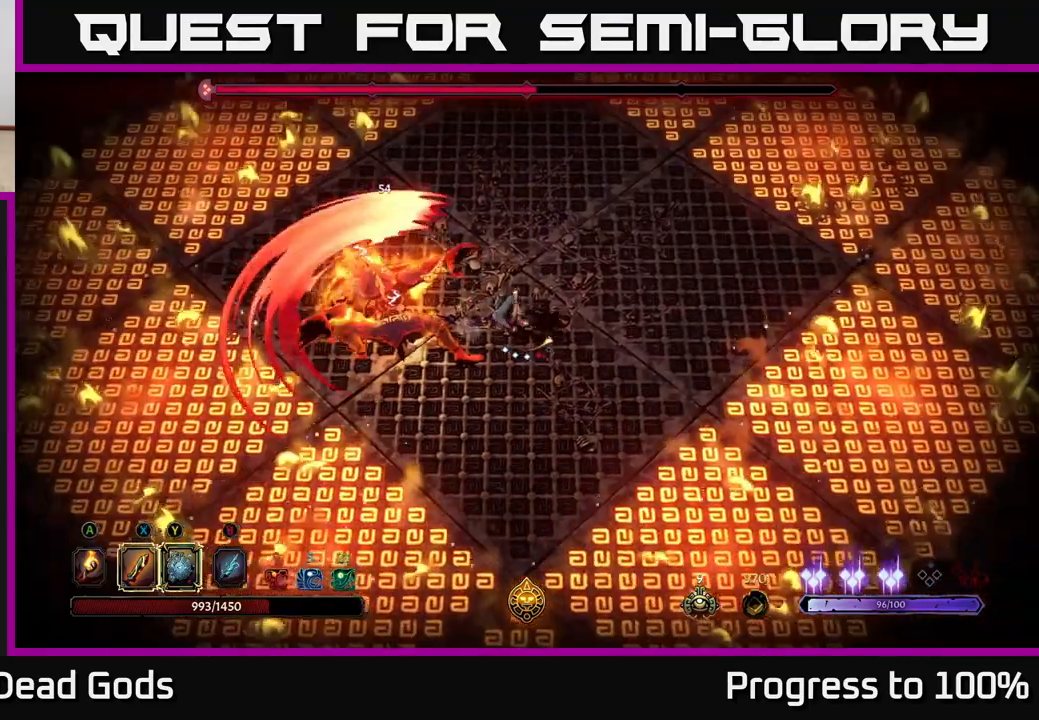
{"buttons": [], "left_stick": "left", "right_stick": "center", "events": [[133, "left_stick", "down"], [250, "left_stick", "left"], [300, "X", "down"], [450, "X", "up"]]}
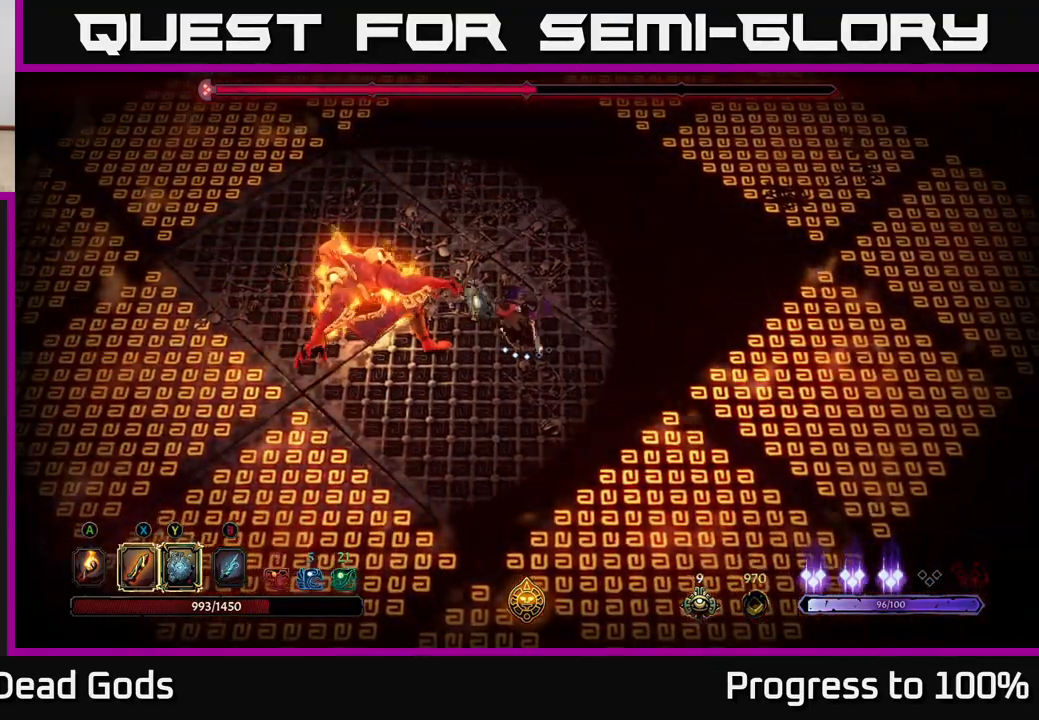
{"buttons": [], "left_stick": "left", "right_stick": "center", "events": [[217, "X", "down"], [333, "X", "up"]]}